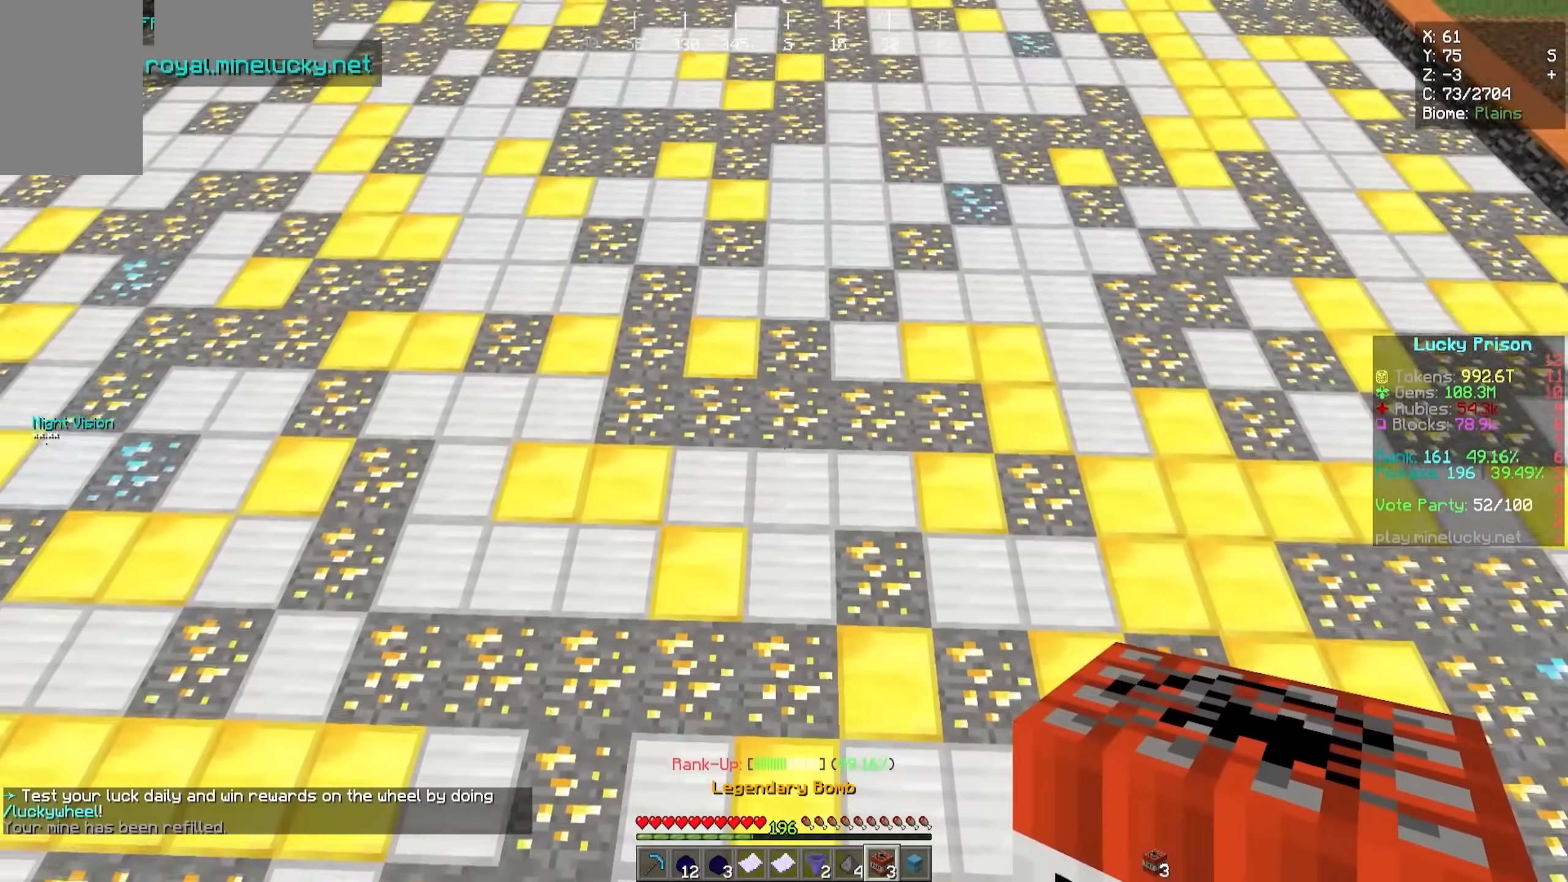
Gameplay with keyboard and mouse; each line is a JSON object with the keys and mouse buttons held at the frame after it. "events" lists presses ("down") and releases ("up") of "a", "d", "s", "w", "mouse_left" and "mouse_right" between this image and that frame as [ms after this image, input, new state], when the widget could be followed in between. "mouse_left", "mouse_right" = the "left", "right" buttons of the "mouse" list. No other keys are recorded. Fast repeated clicks can show as one long hold. Mouse movement is not recorded.
{"keys": ["s"], "mouse": []}
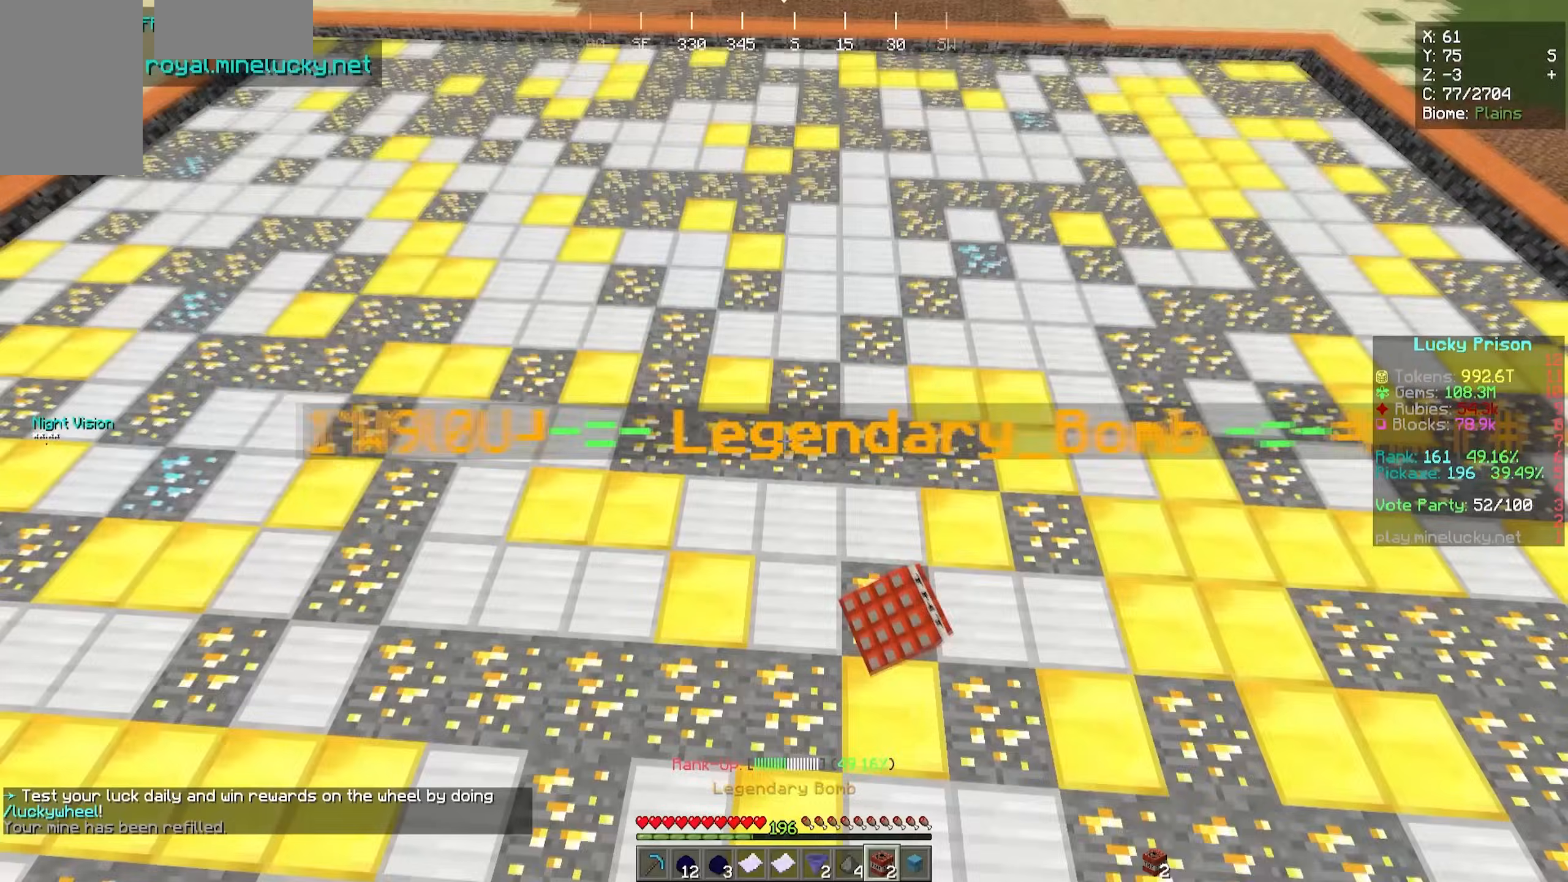
{"keys": ["s"], "mouse": [], "events": []}
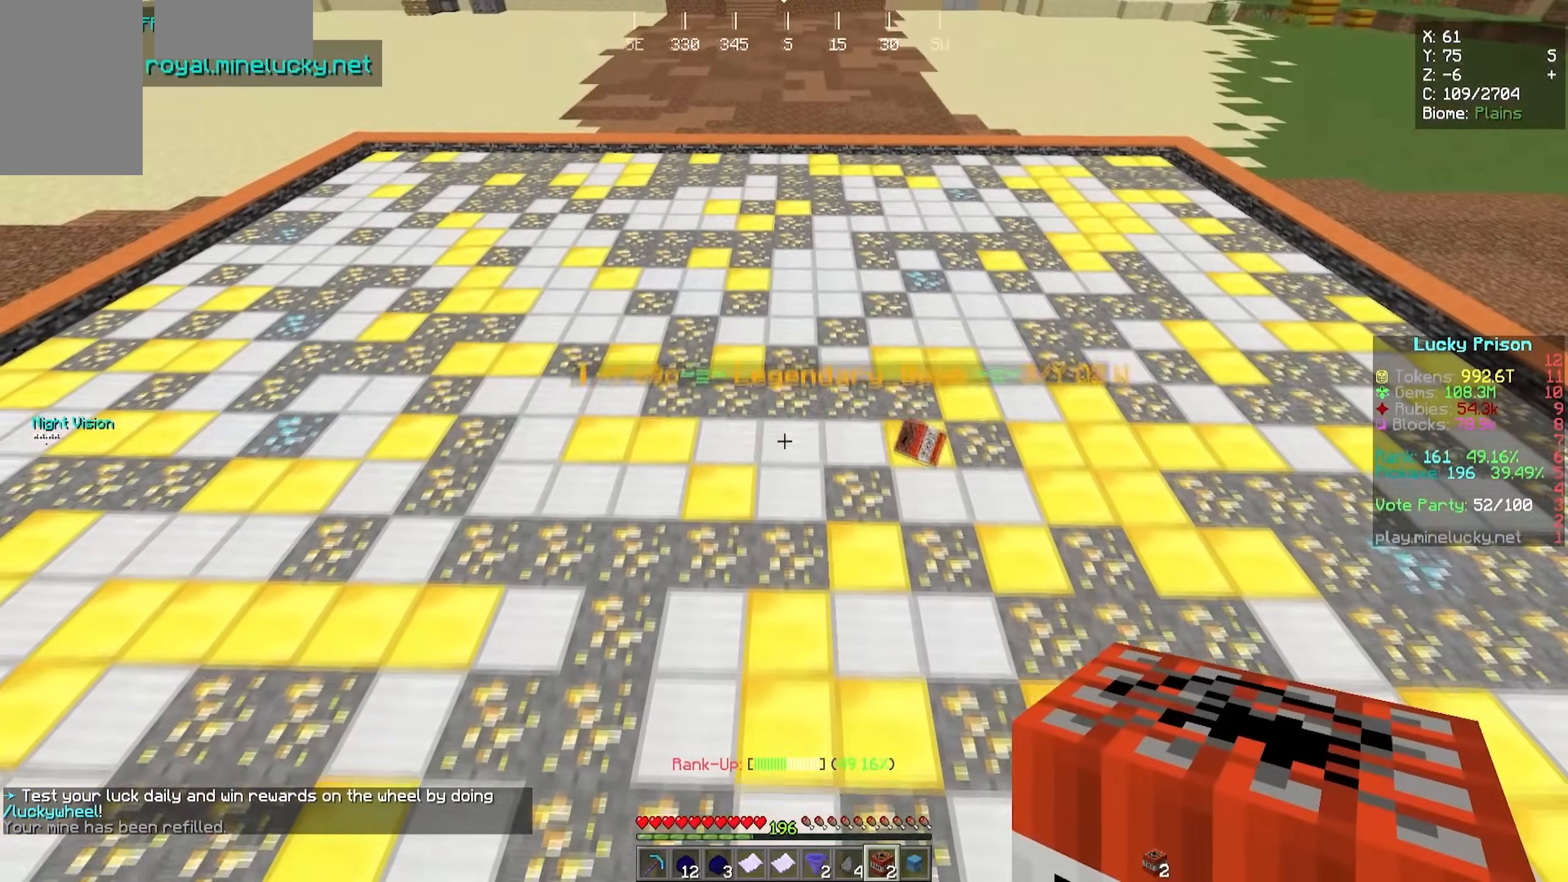
{"keys": [], "mouse": [], "events": [[17, "s", "up"]]}
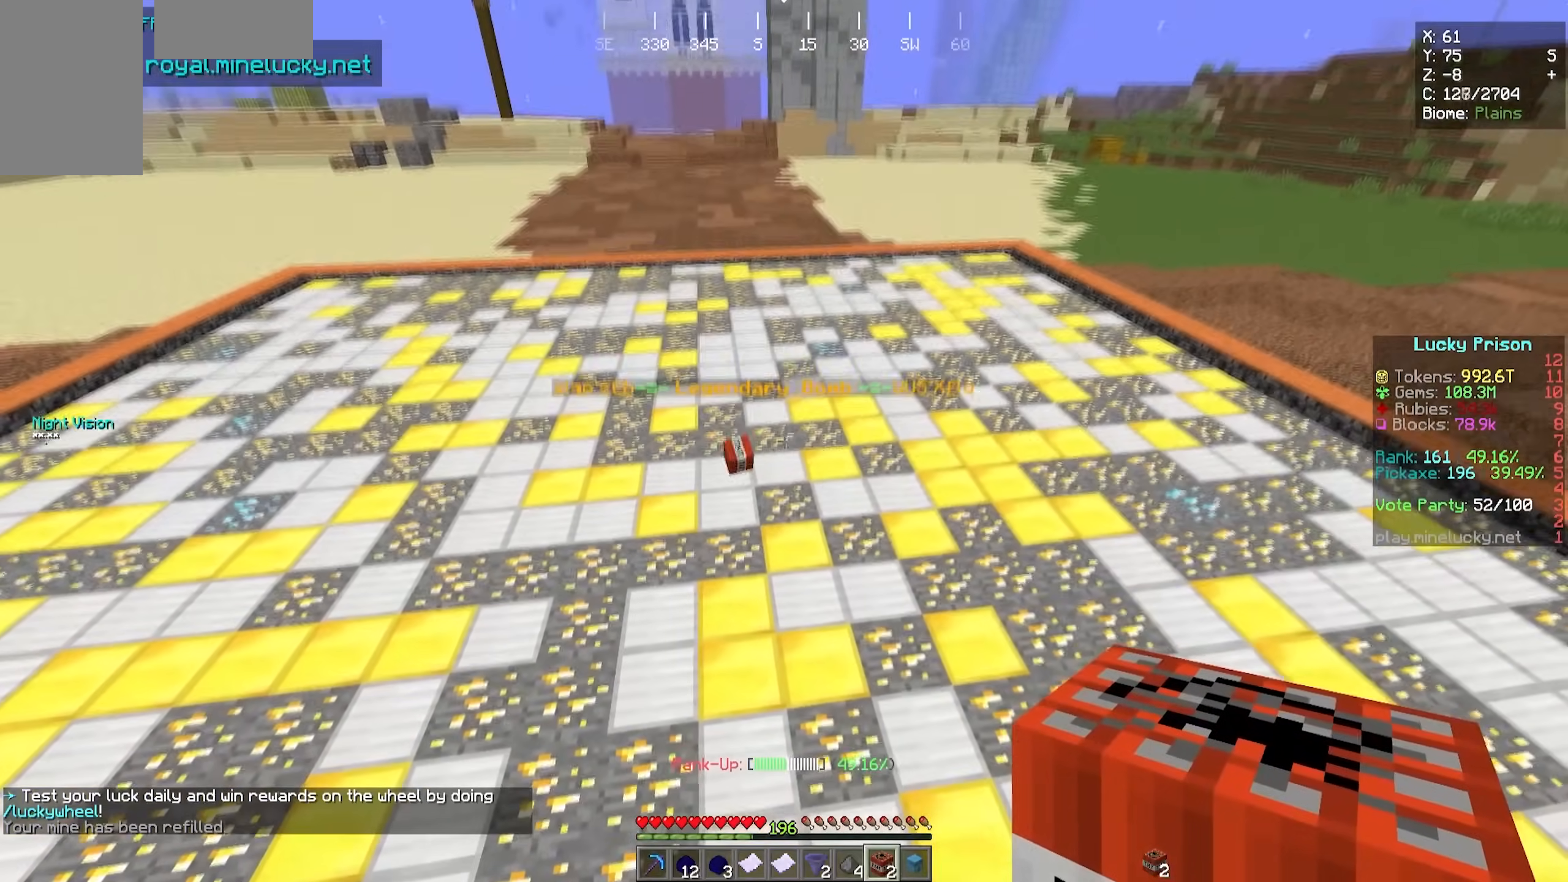
{"keys": [], "mouse": [], "events": []}
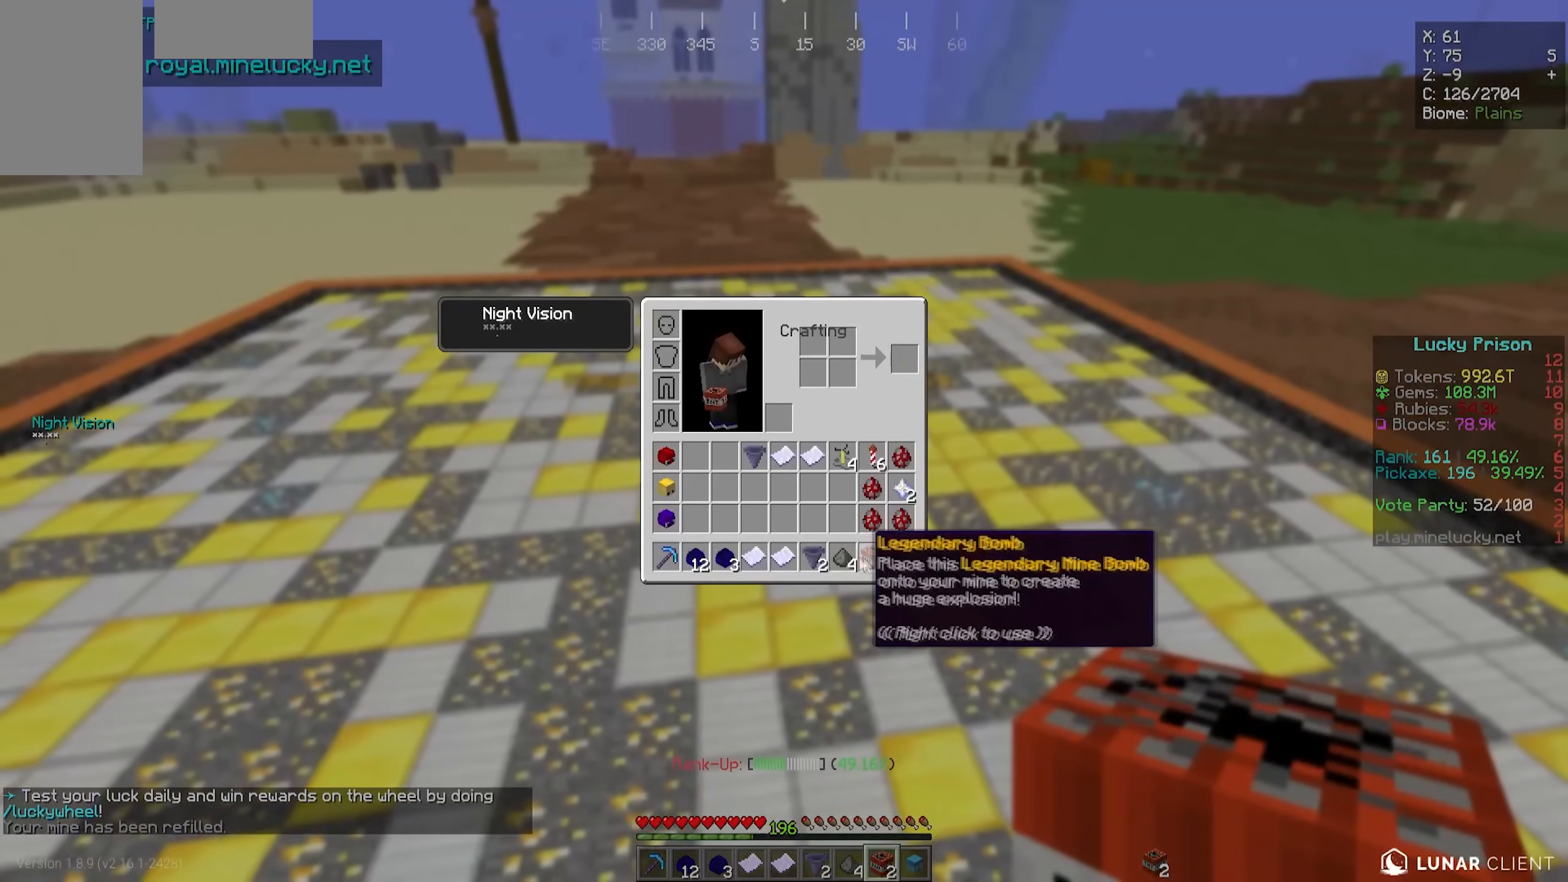
{"keys": [], "mouse": [], "events": []}
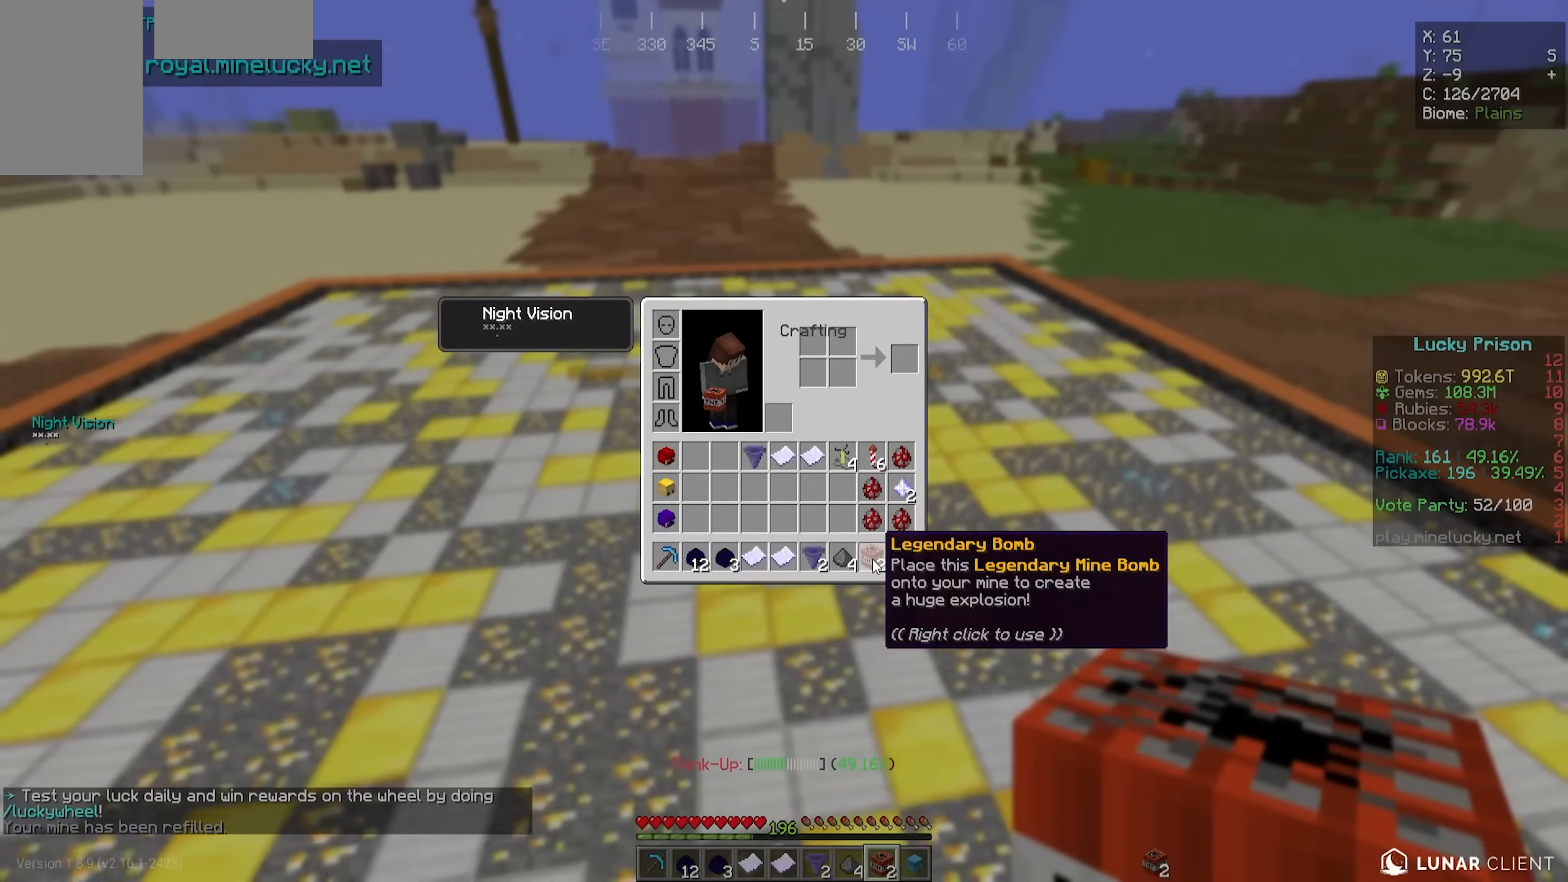
{"keys": [], "mouse": [], "events": [[200, "a", "down"], [383, "a", "up"]]}
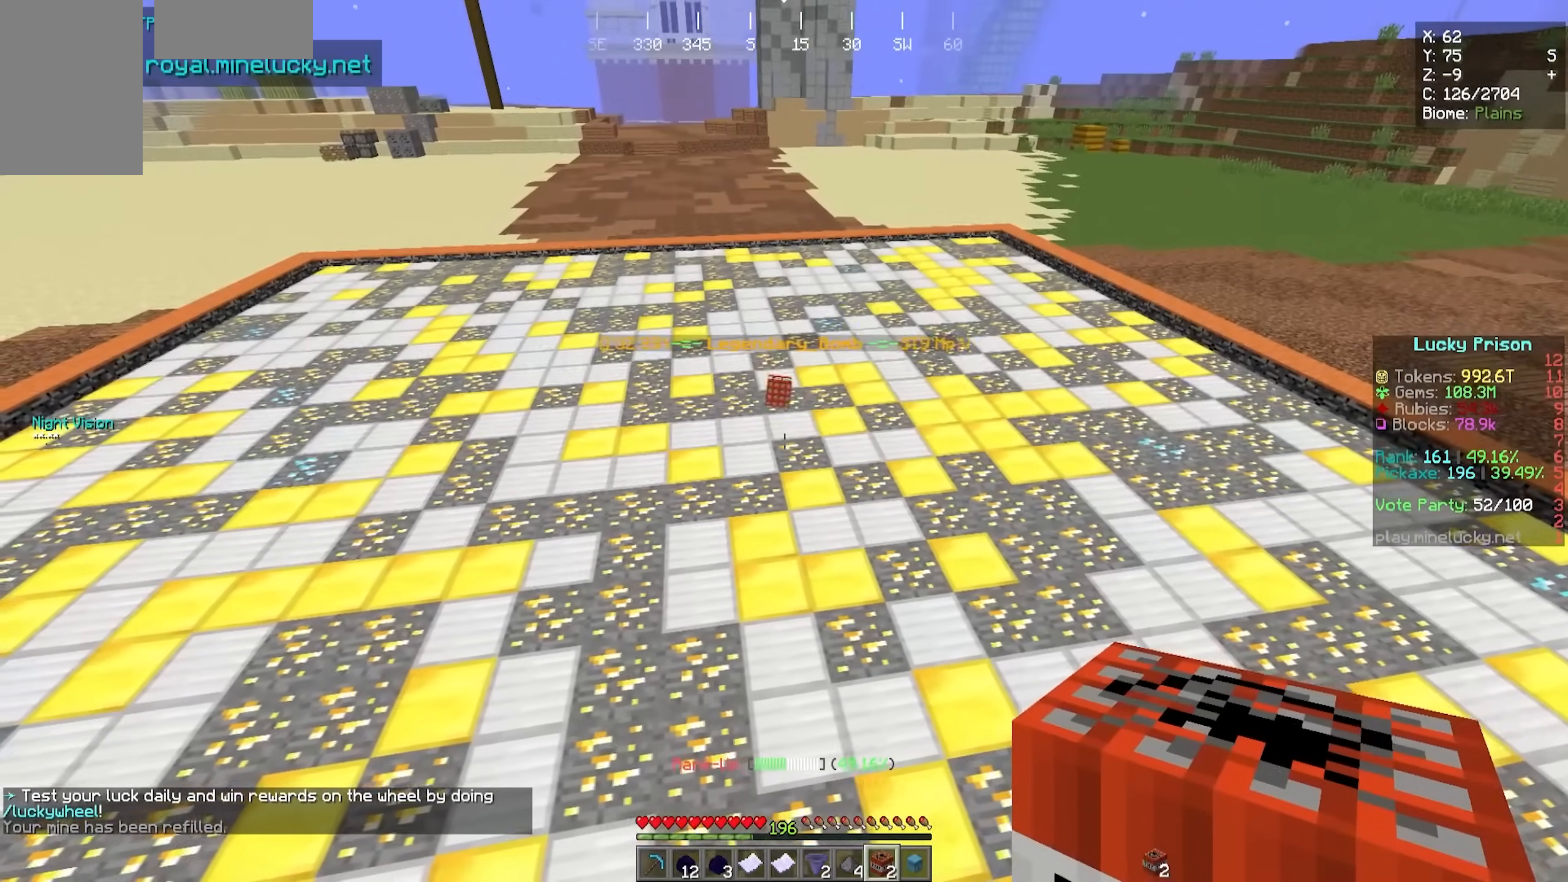
{"keys": [], "mouse": [], "events": []}
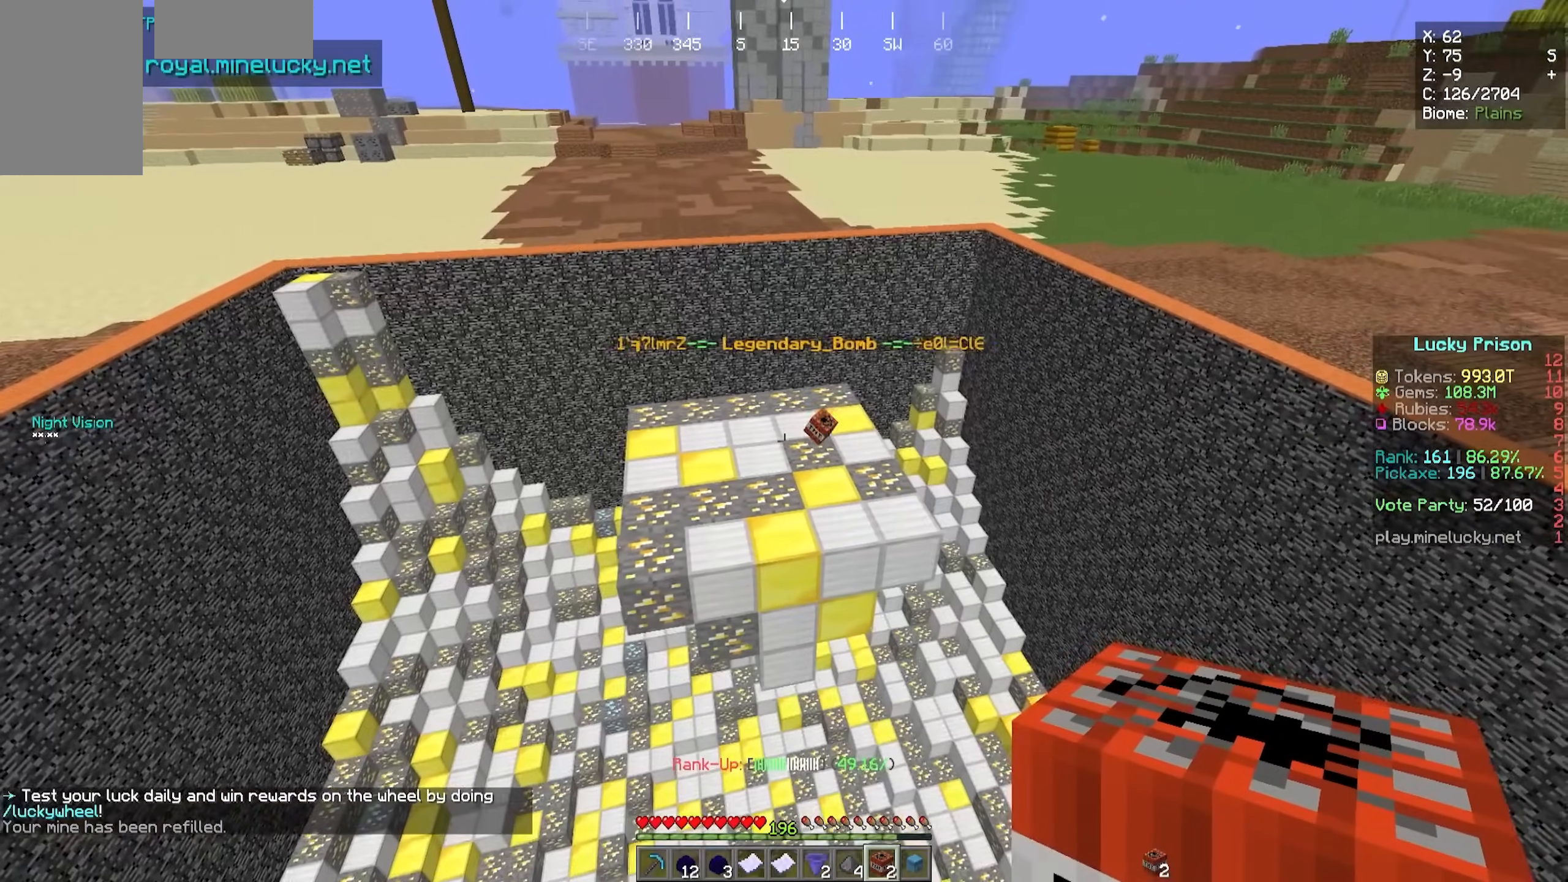
{"keys": ["a"], "mouse": [], "events": [[417, "a", "down"], [417, "w", "down"], [500, "w", "up"]]}
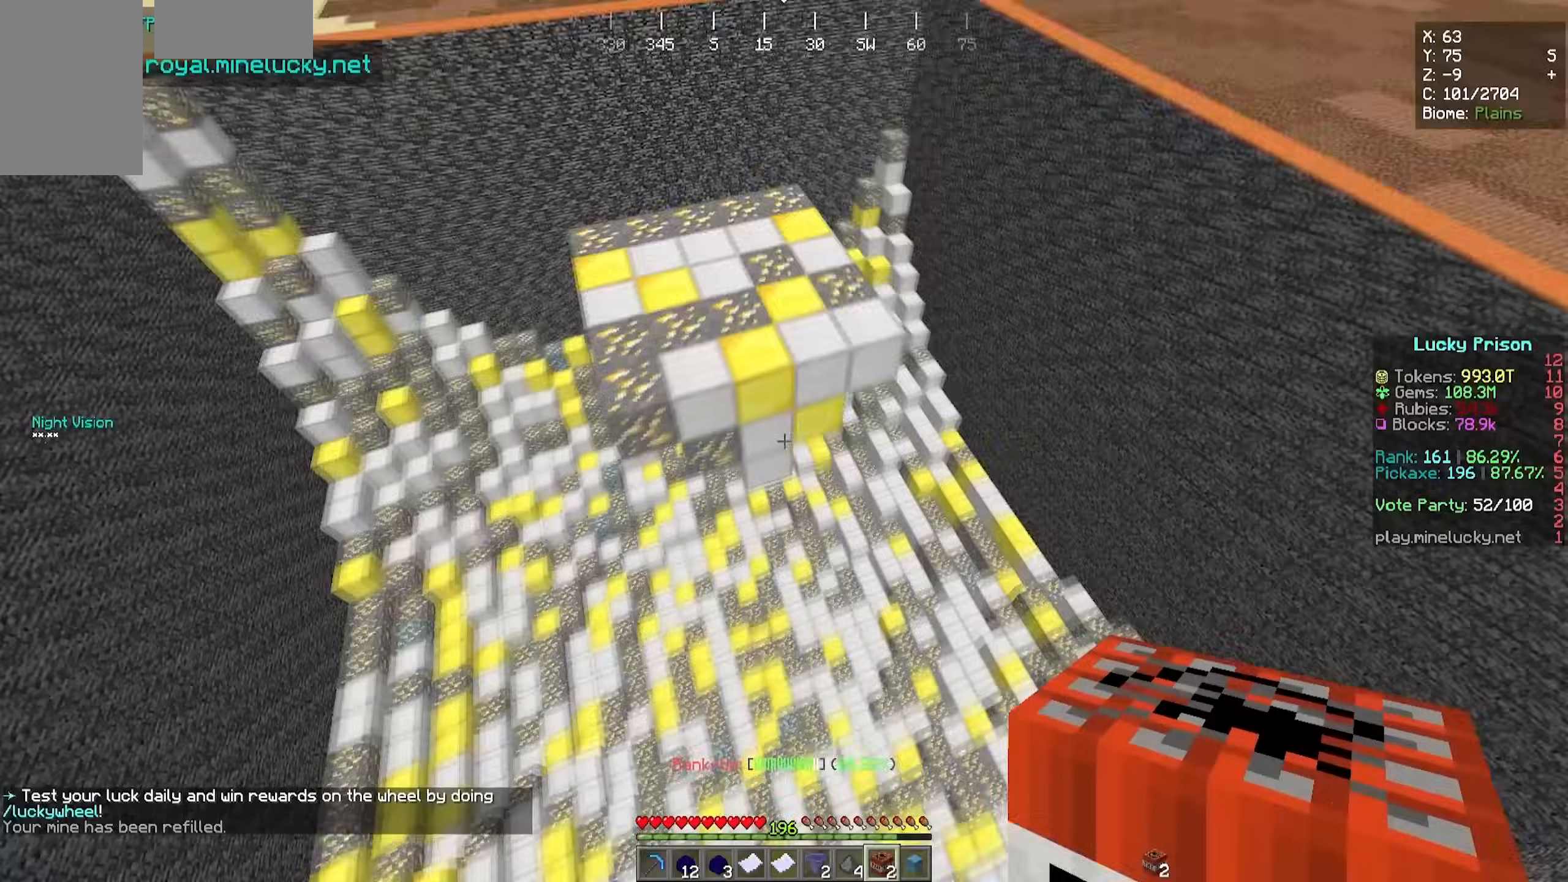
{"keys": ["a", "s"], "mouse": [], "events": [[433, "s", "down"]]}
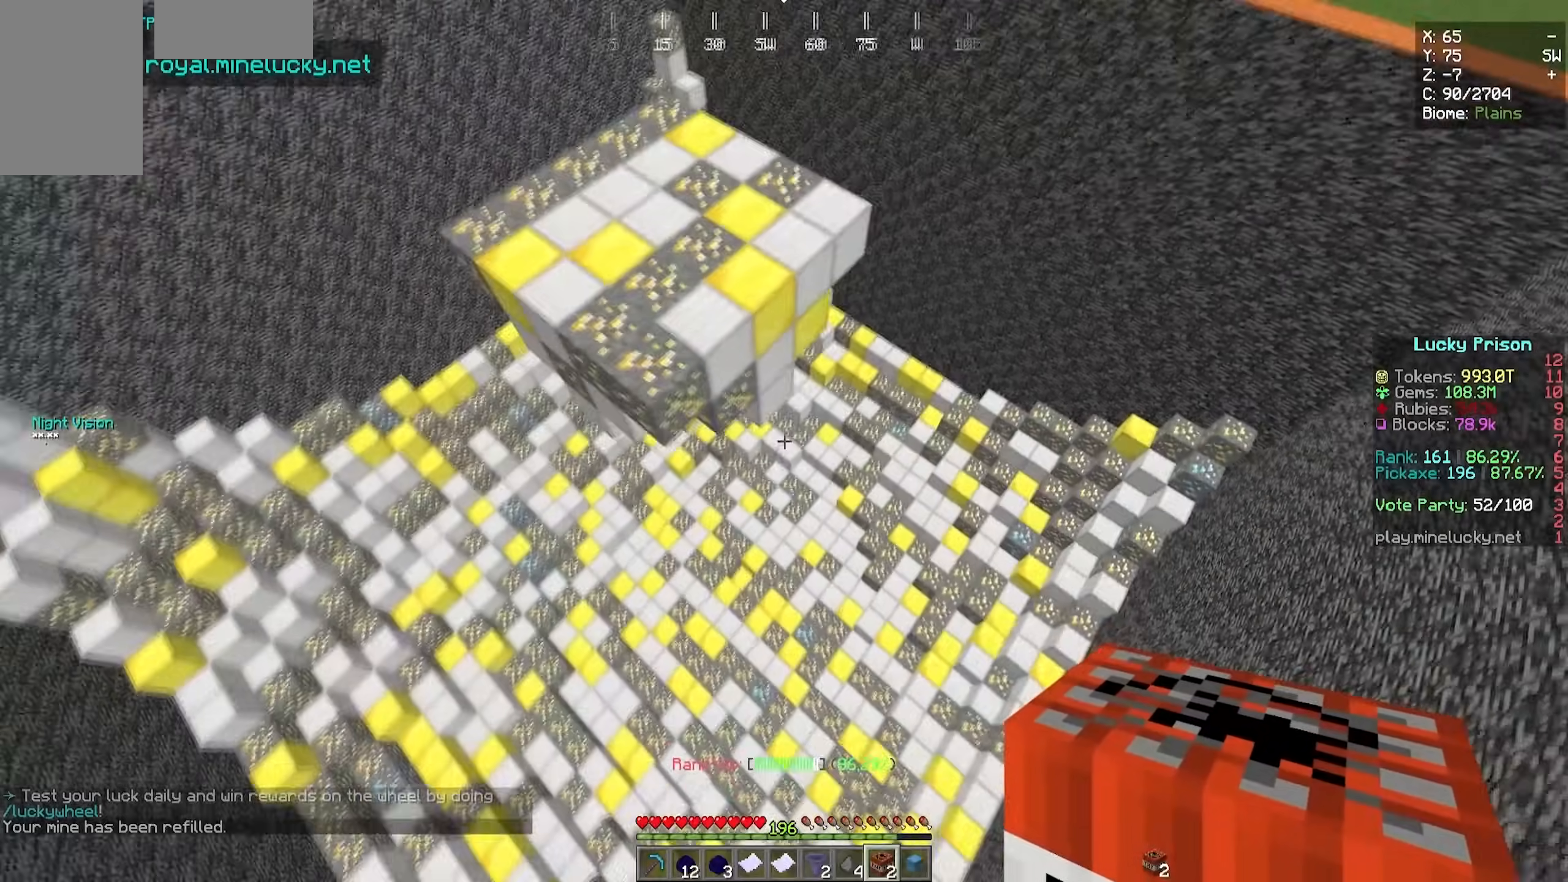
{"keys": [], "mouse": [], "events": [[317, "a", "up"], [333, "s", "up"]]}
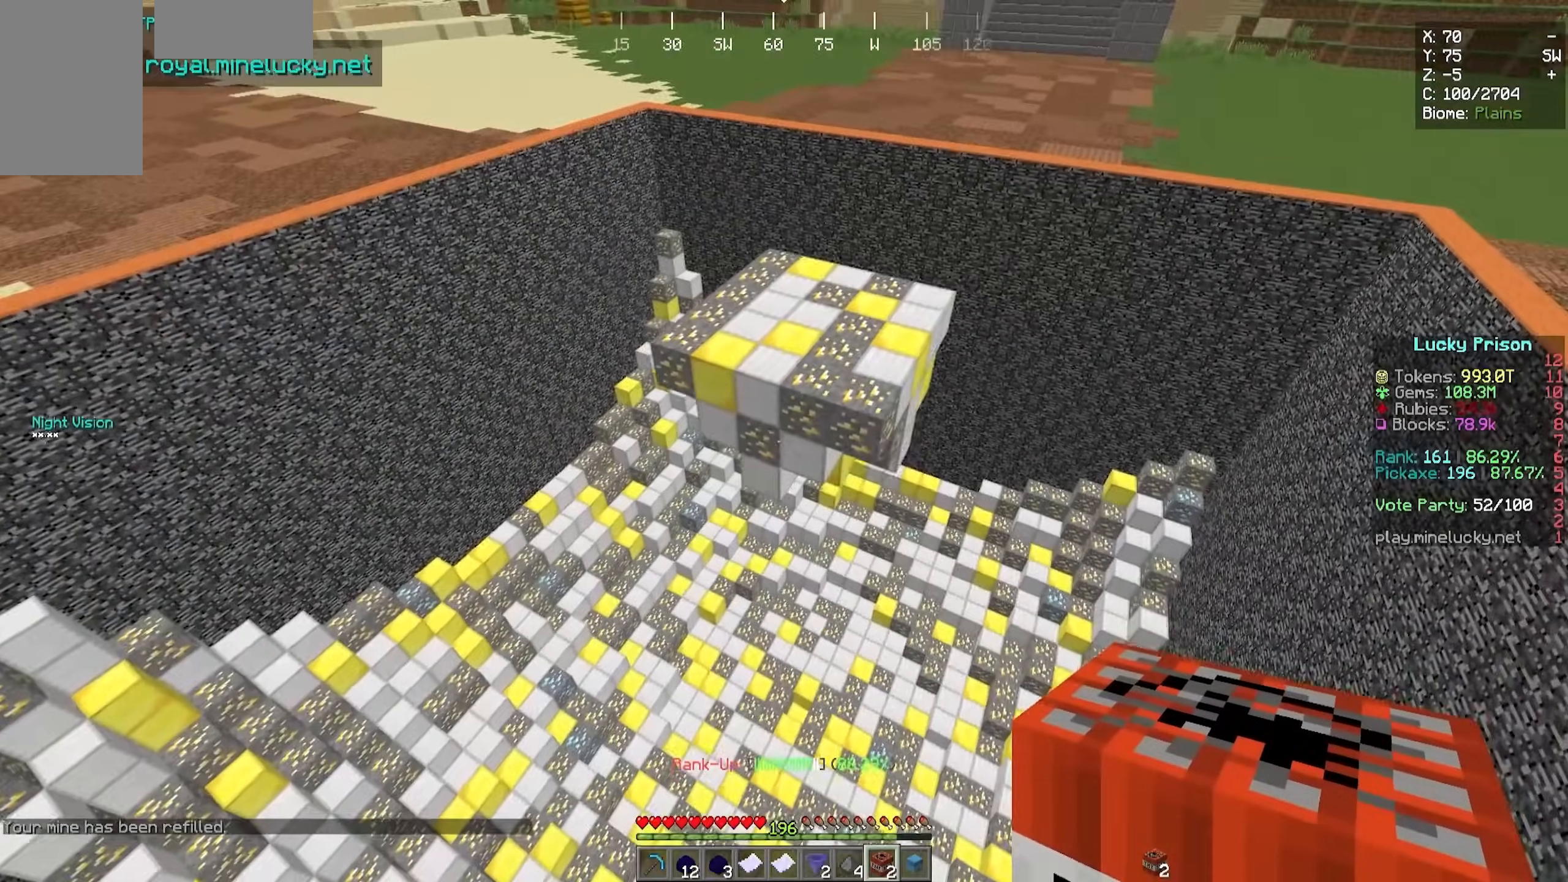
{"keys": [], "mouse": [], "events": []}
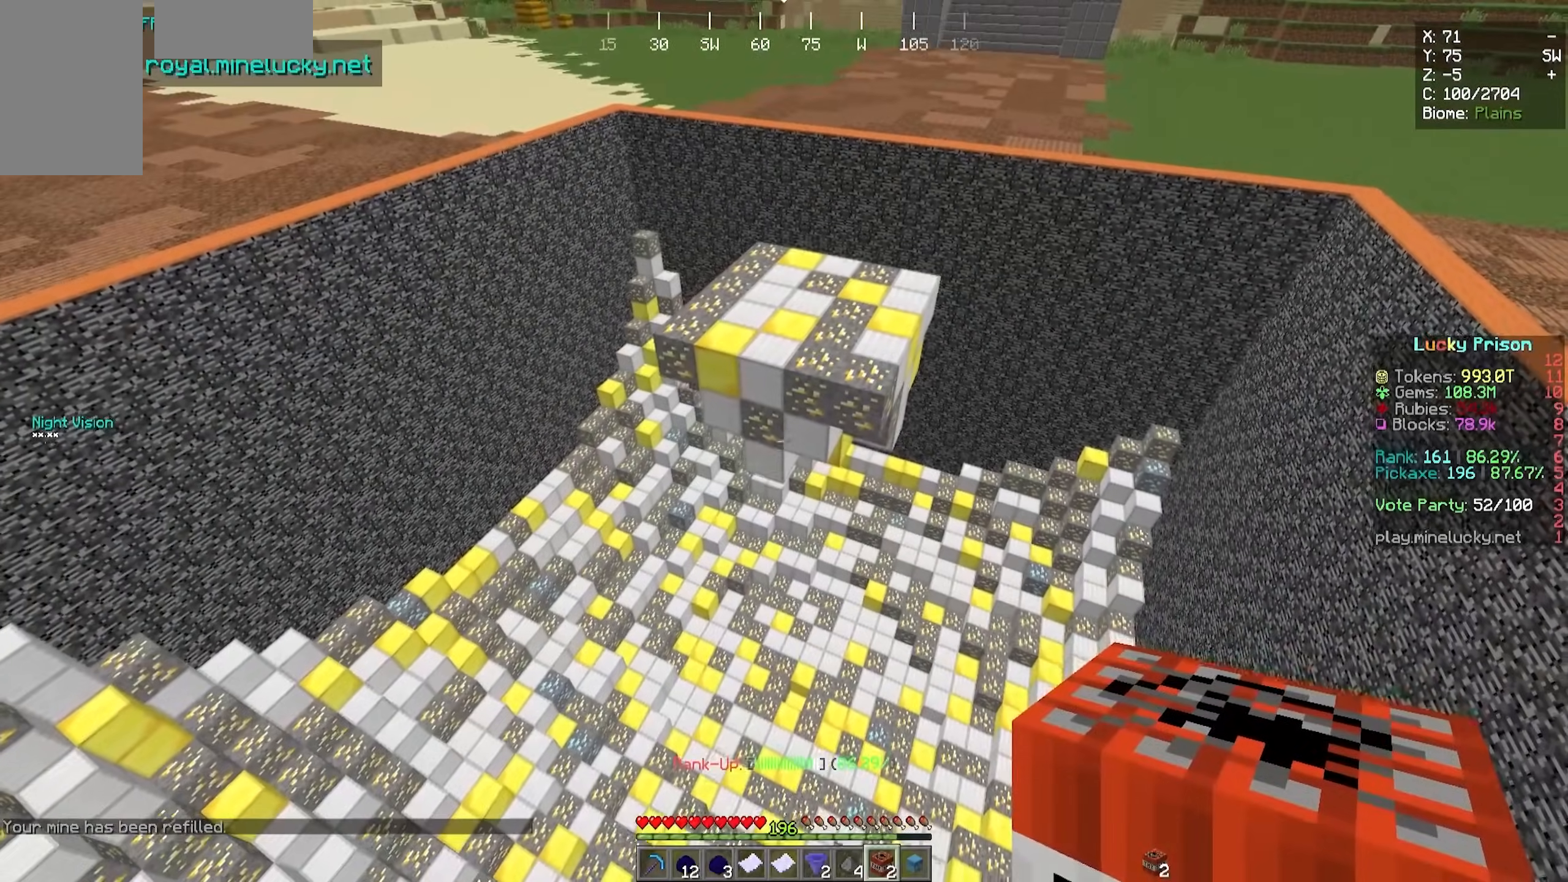
{"keys": [], "mouse": [], "events": []}
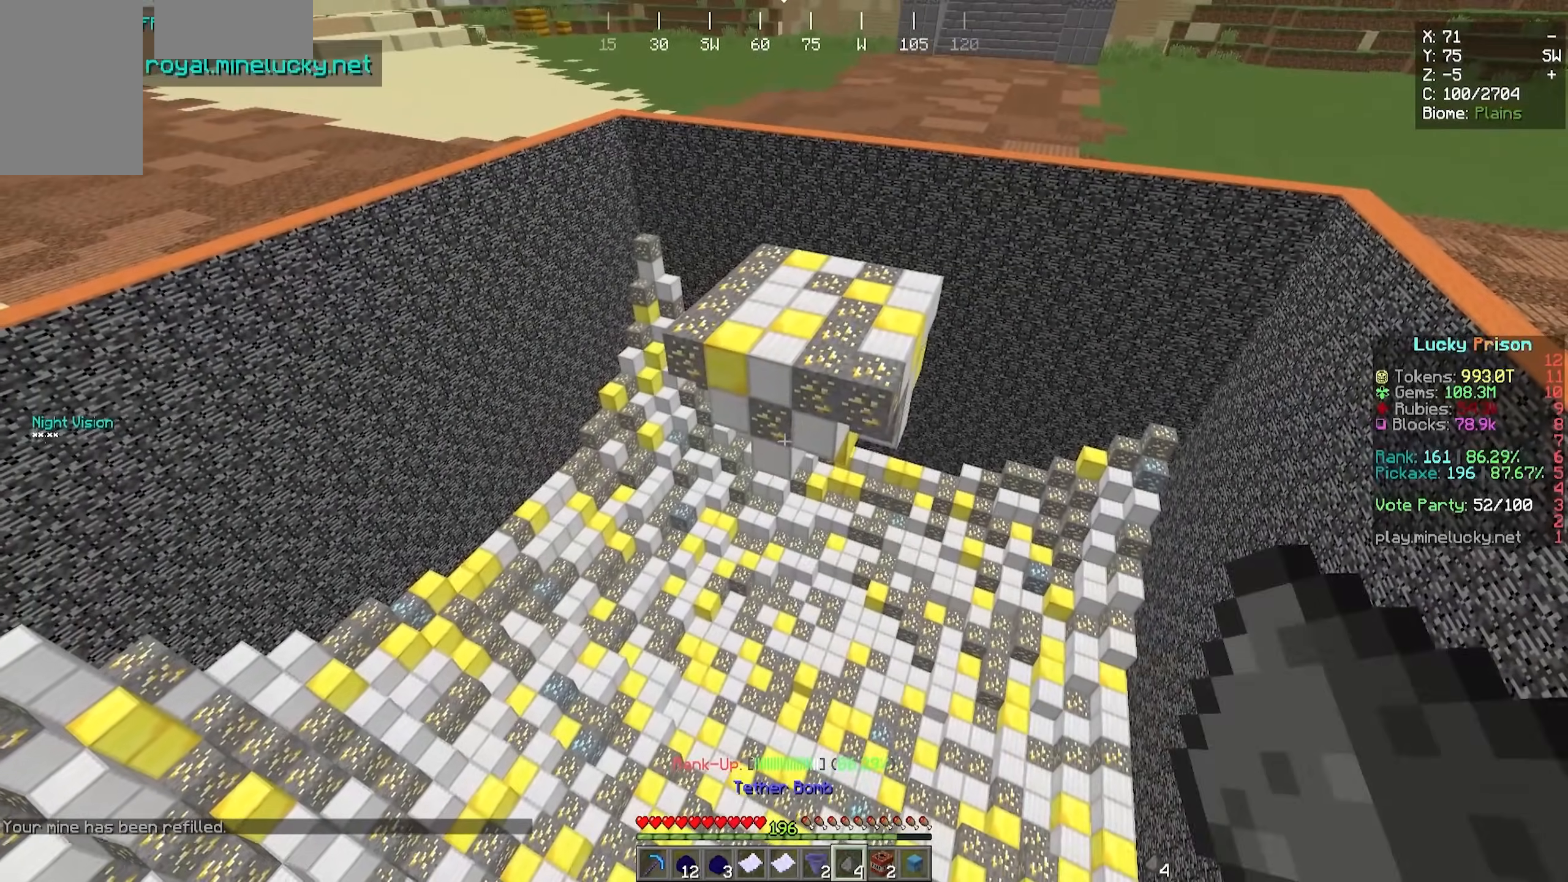
{"keys": [], "mouse": [], "events": []}
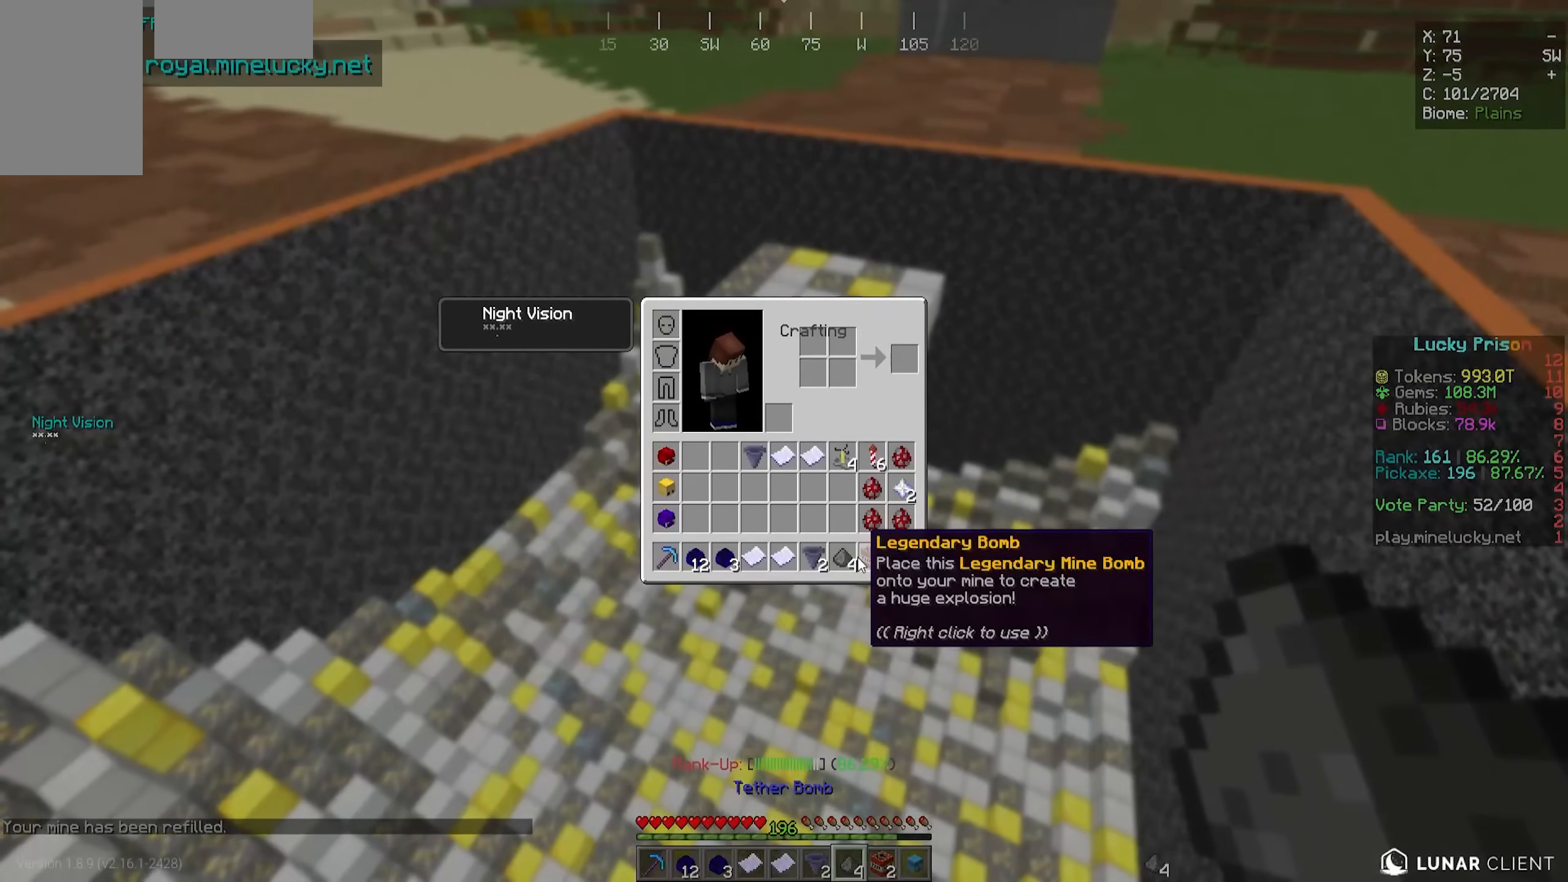
{"keys": [], "mouse": [], "events": []}
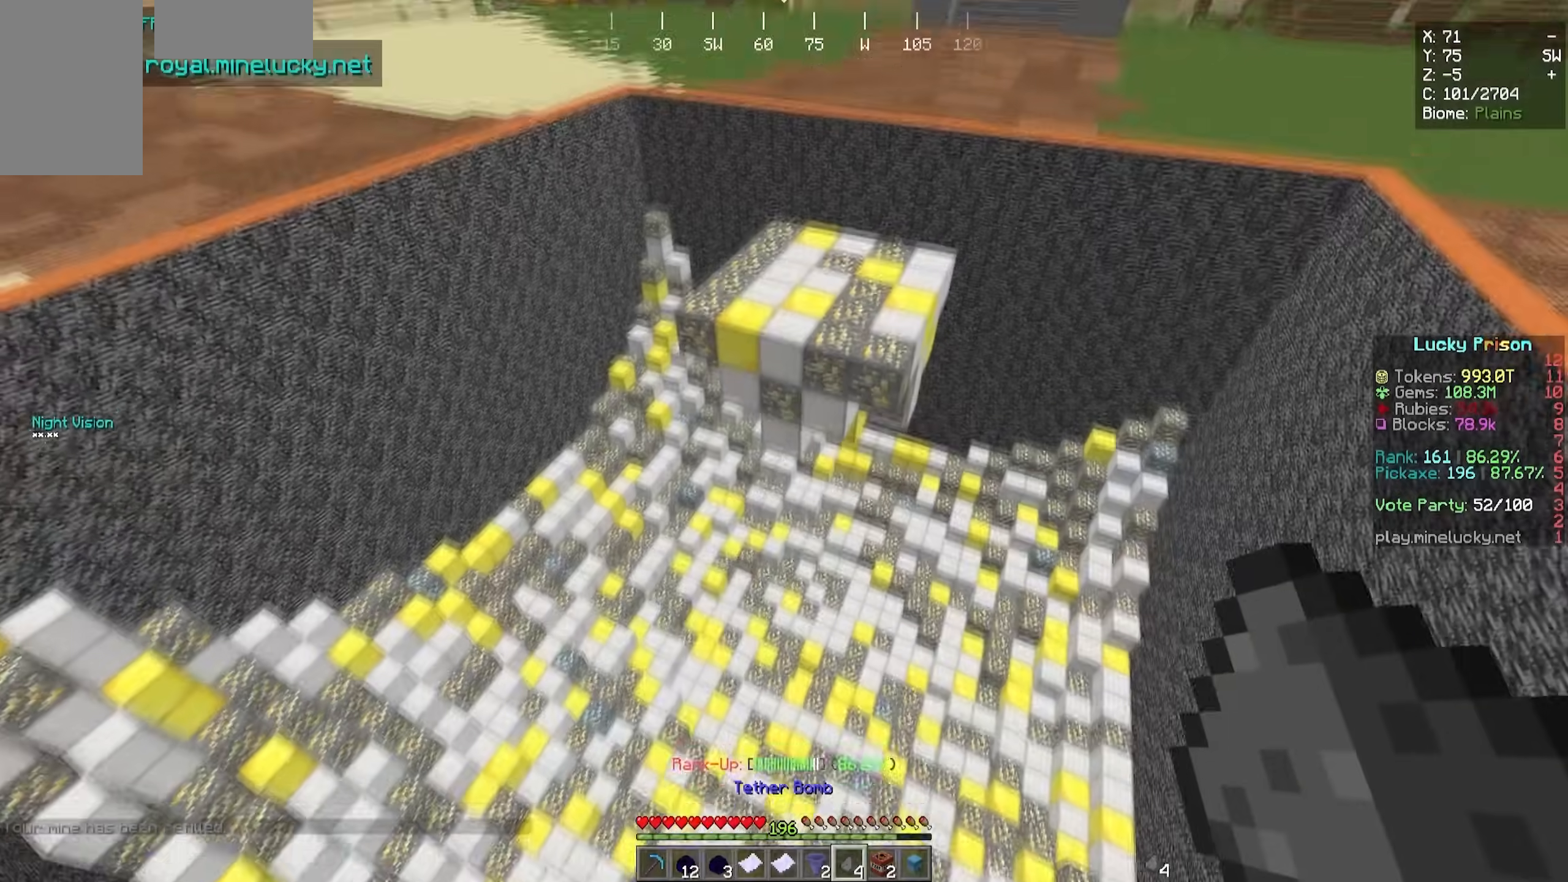
{"keys": [], "mouse": [], "events": [[33, "a", "down"], [33, "w", "down"], [183, "a", "up"], [283, "w", "up"]]}
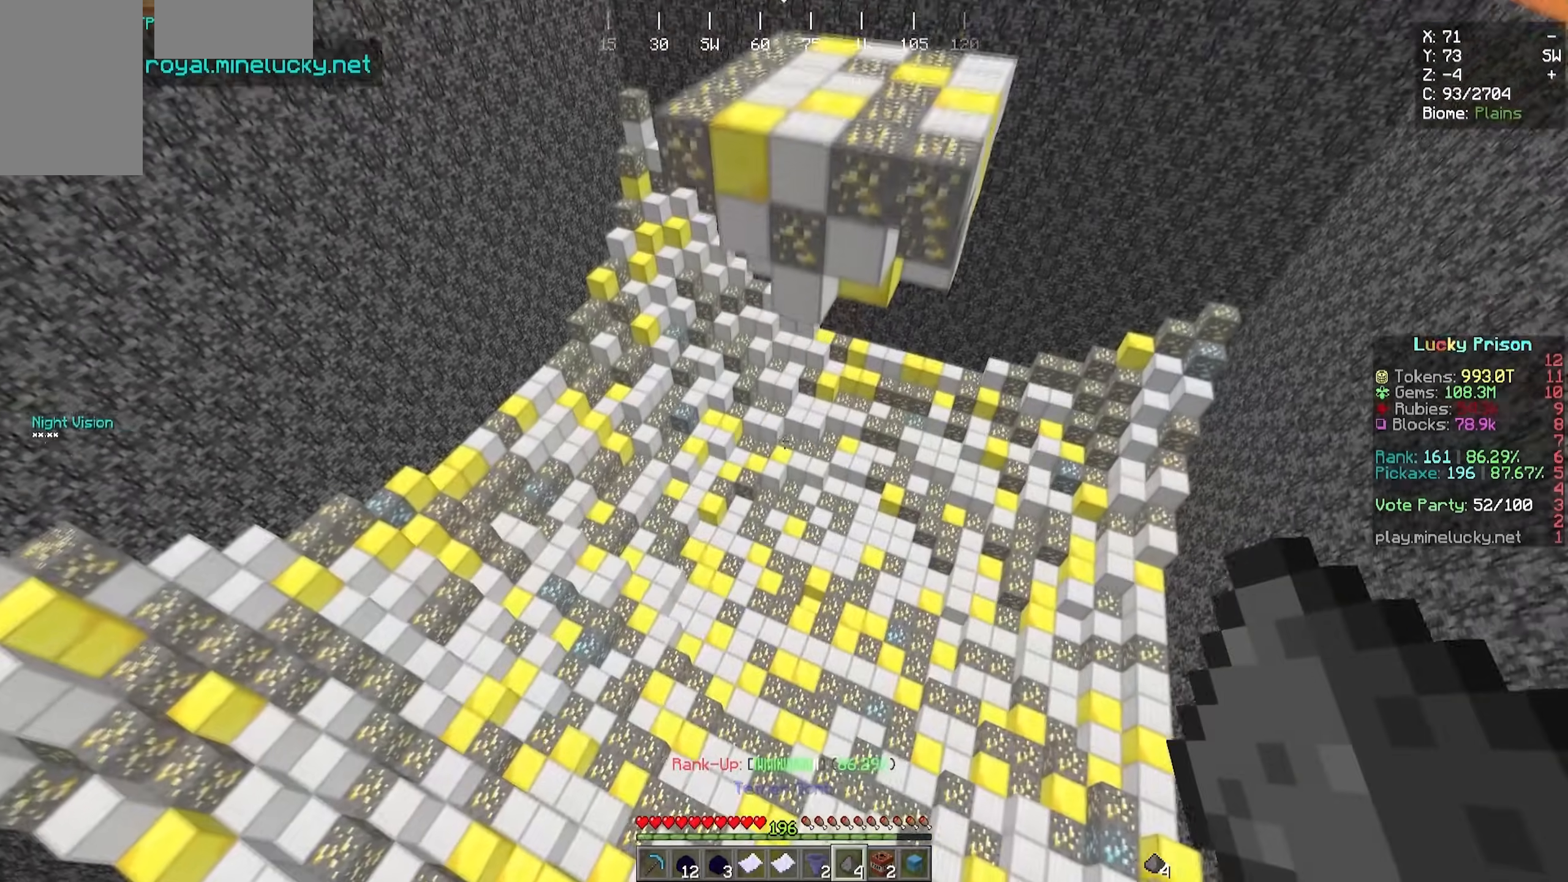
{"keys": ["w"], "mouse": [], "events": [[250, "w", "down"]]}
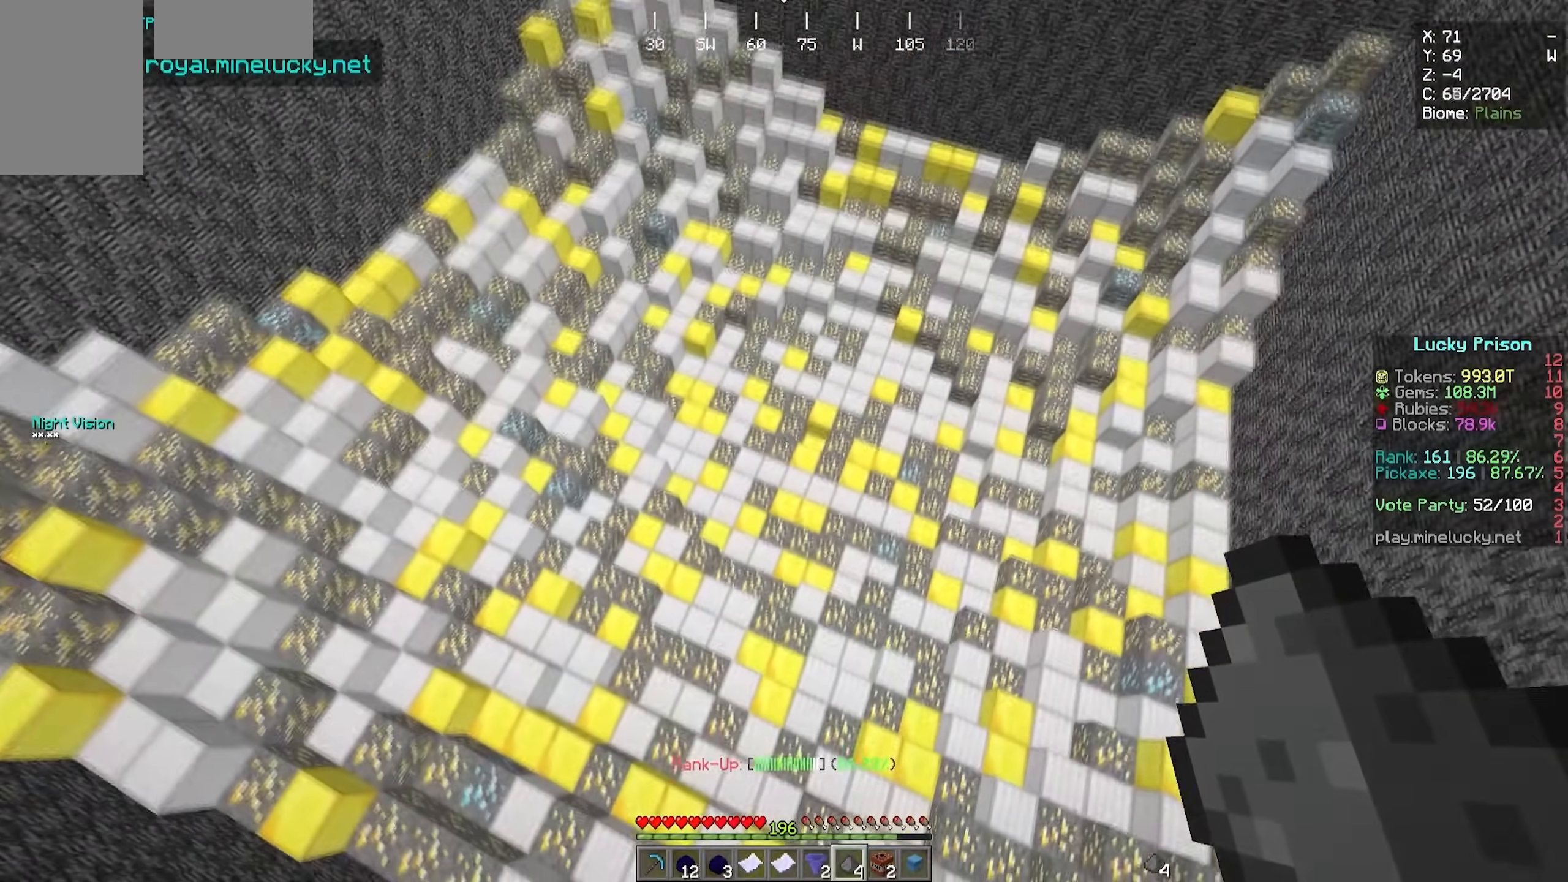
{"keys": ["w"], "mouse": [], "events": []}
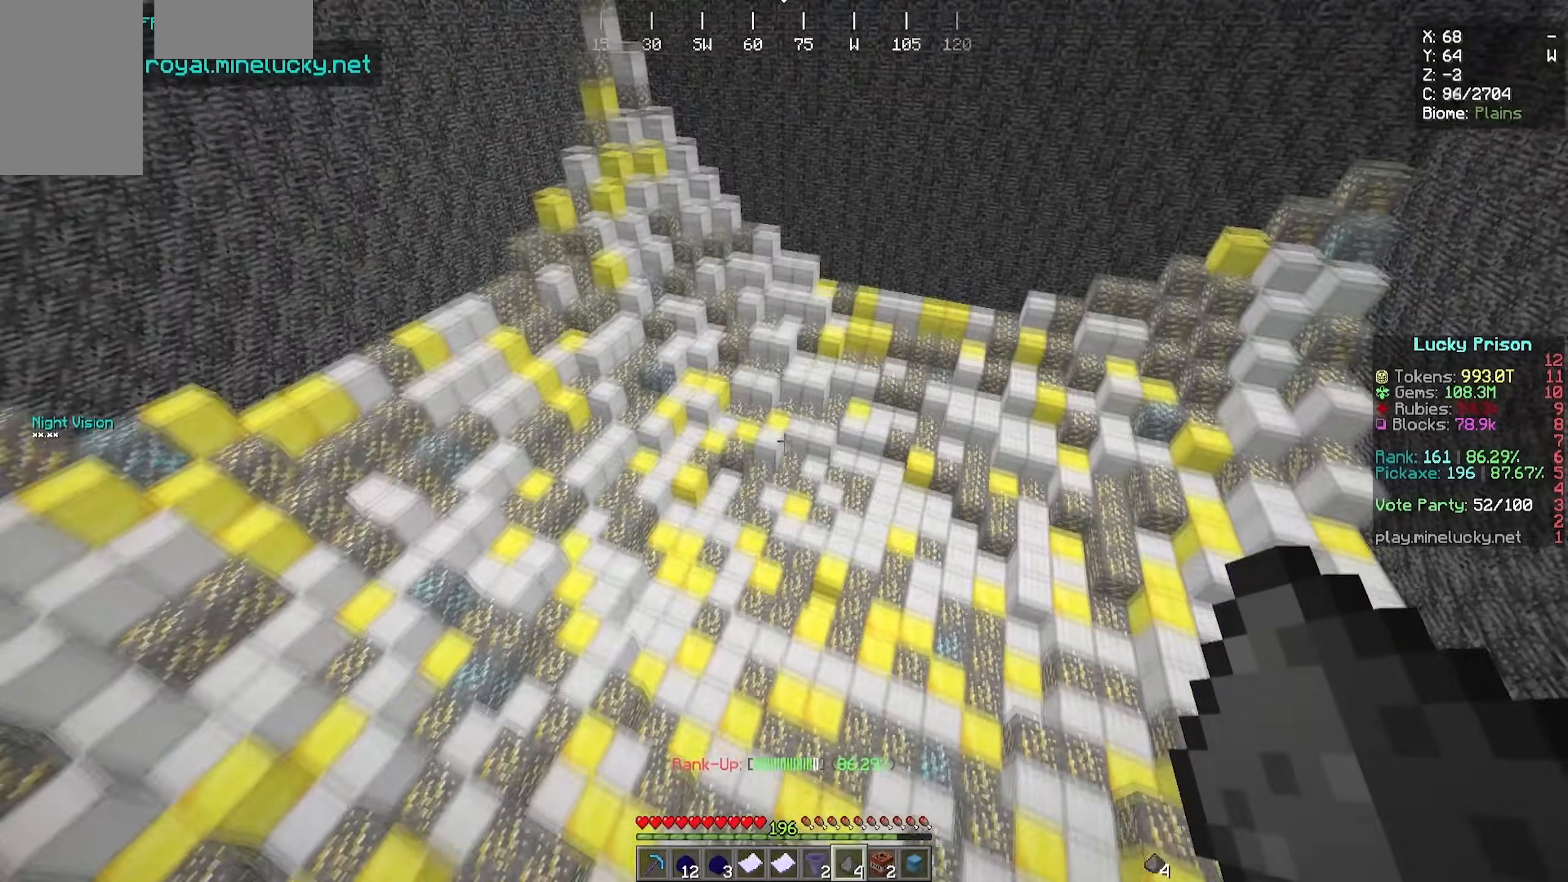
{"keys": [], "mouse": [], "events": [[100, "w", "up"]]}
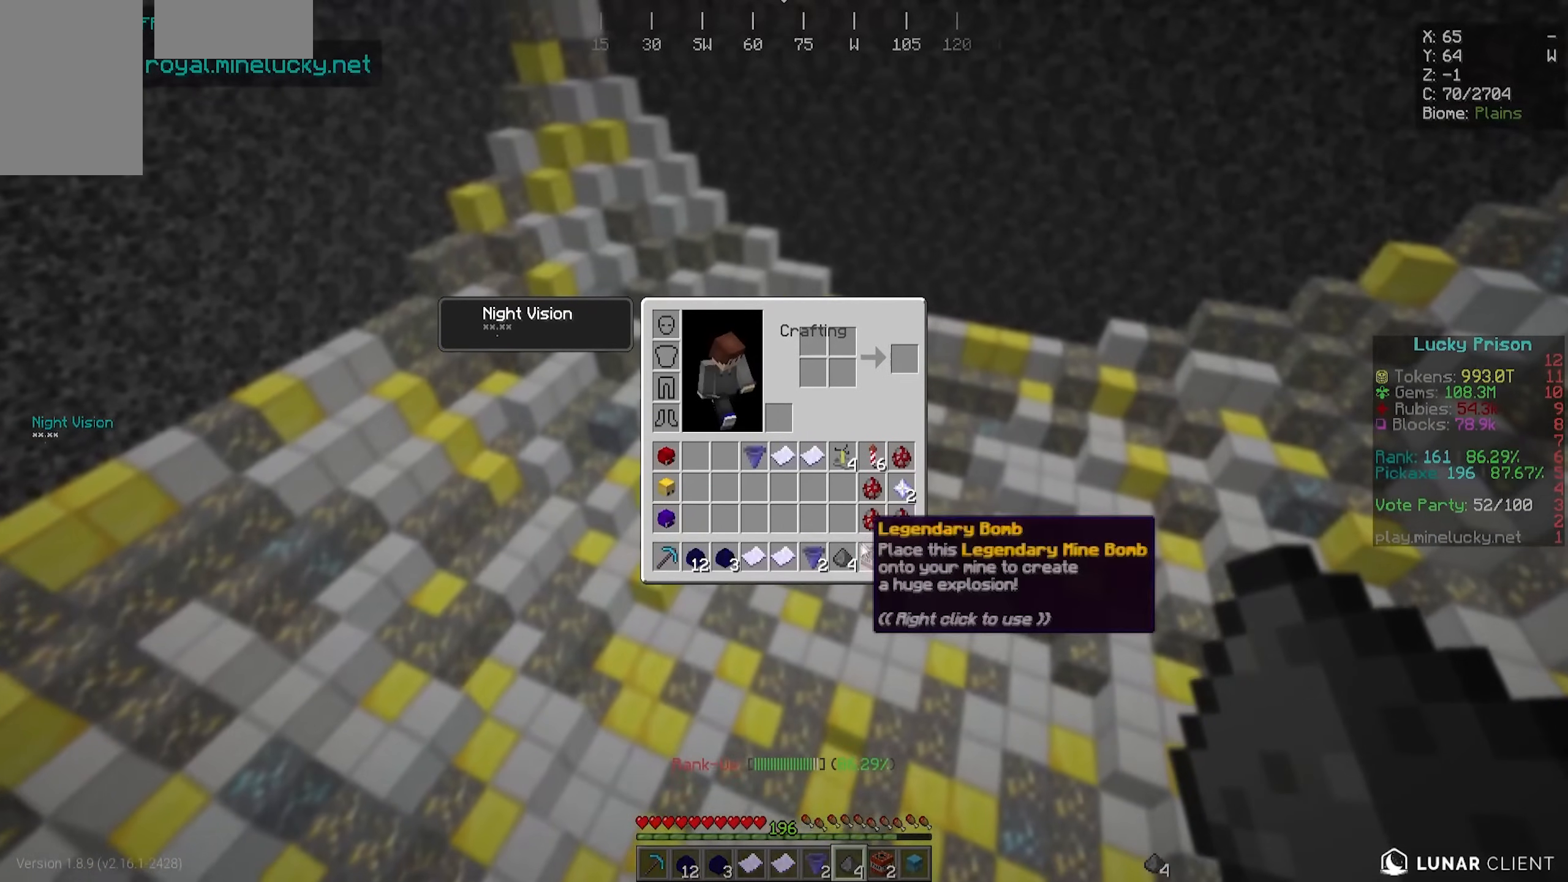
{"keys": [], "mouse": [], "events": []}
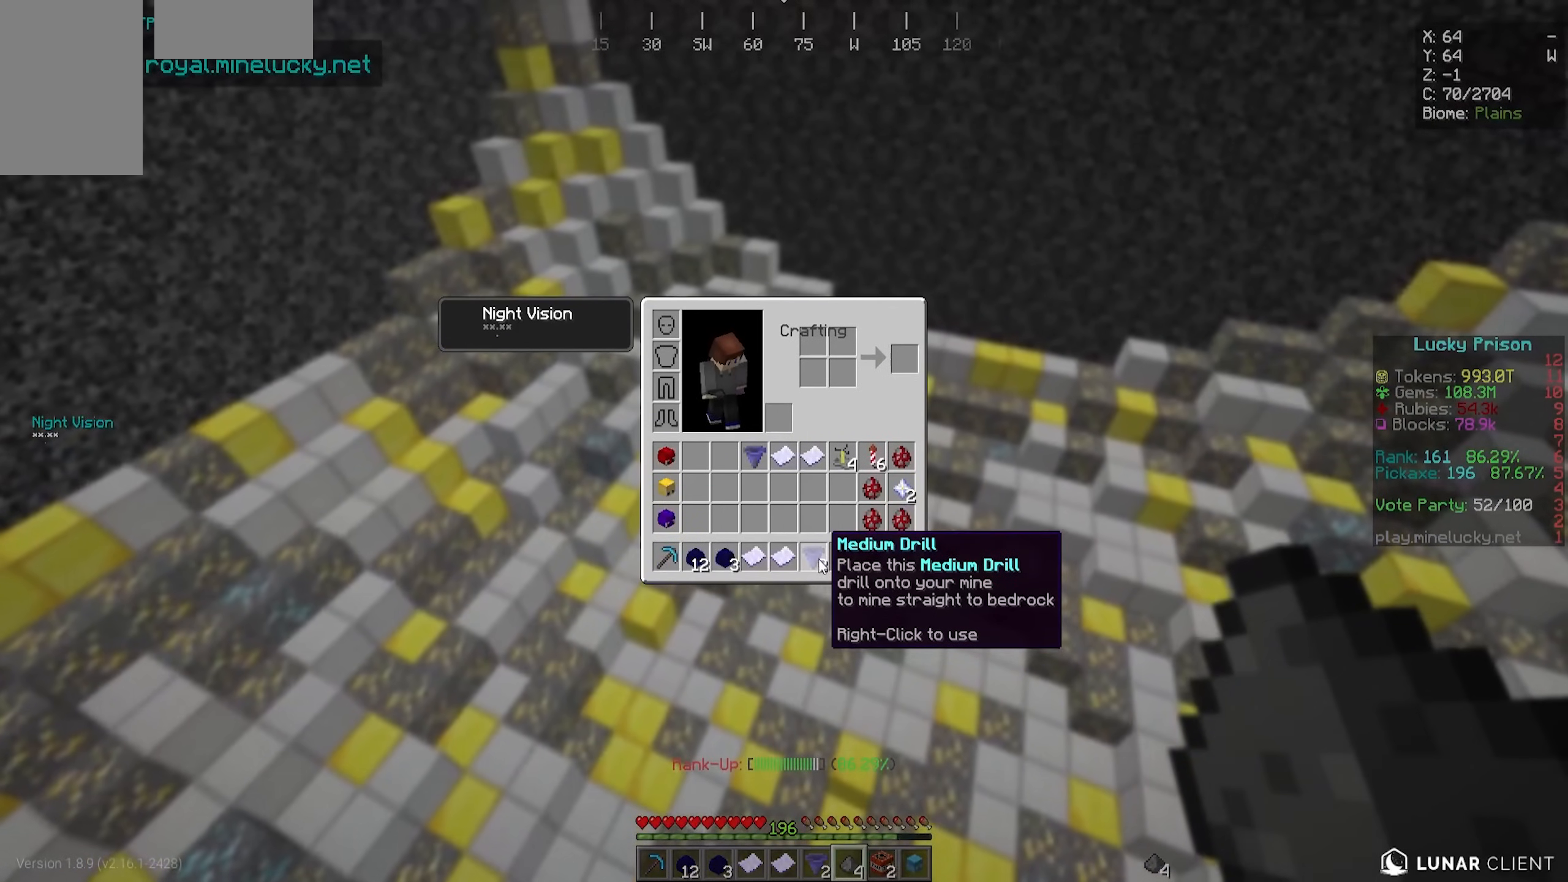
{"keys": [], "mouse": [], "events": []}
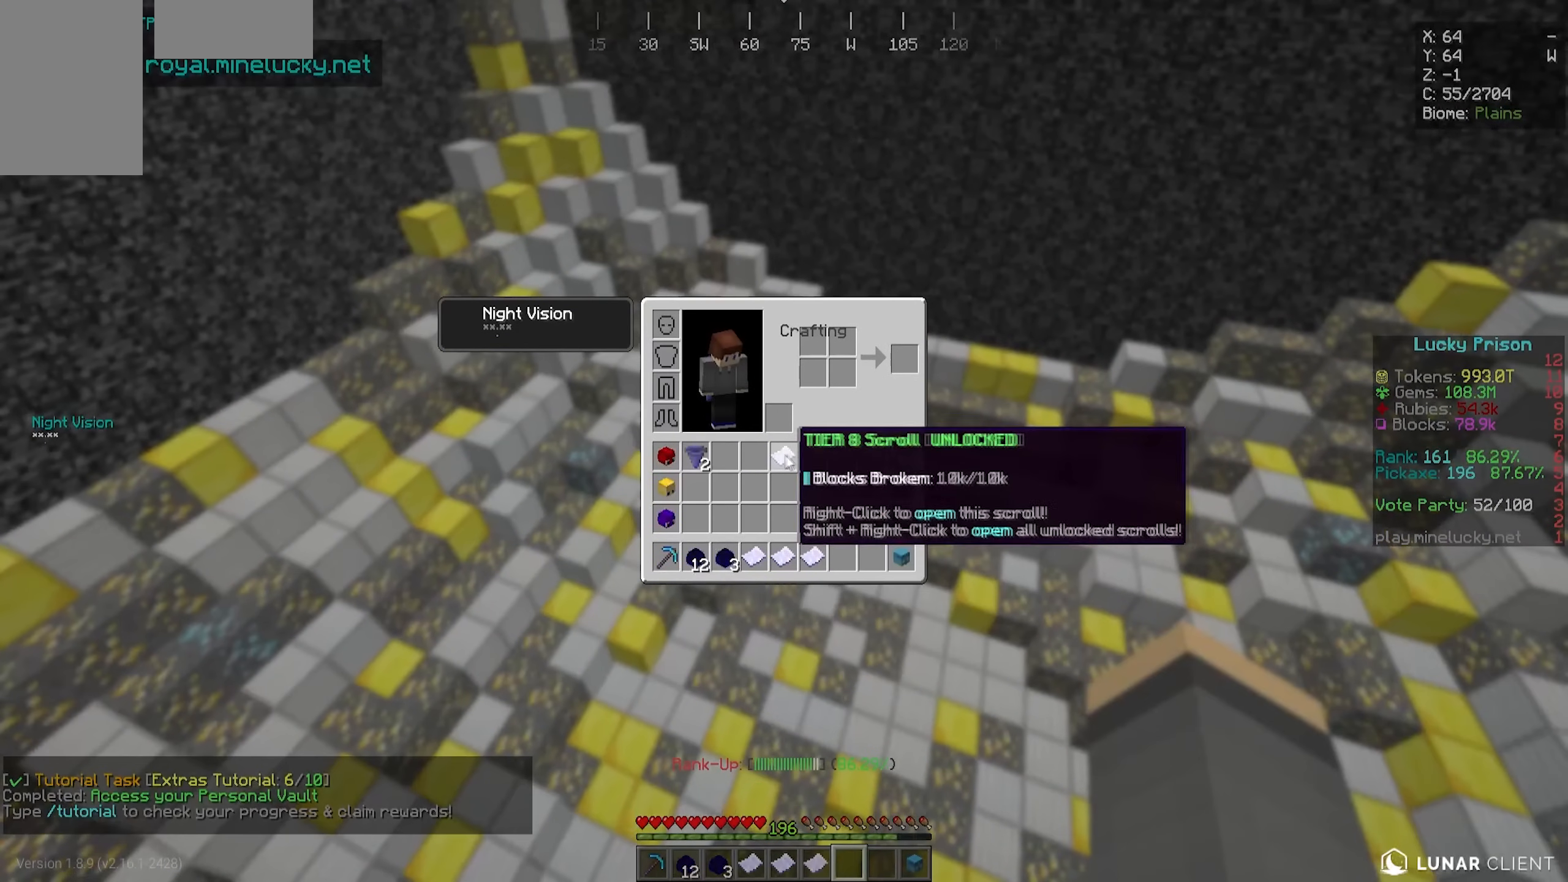
{"keys": [], "mouse": [], "events": []}
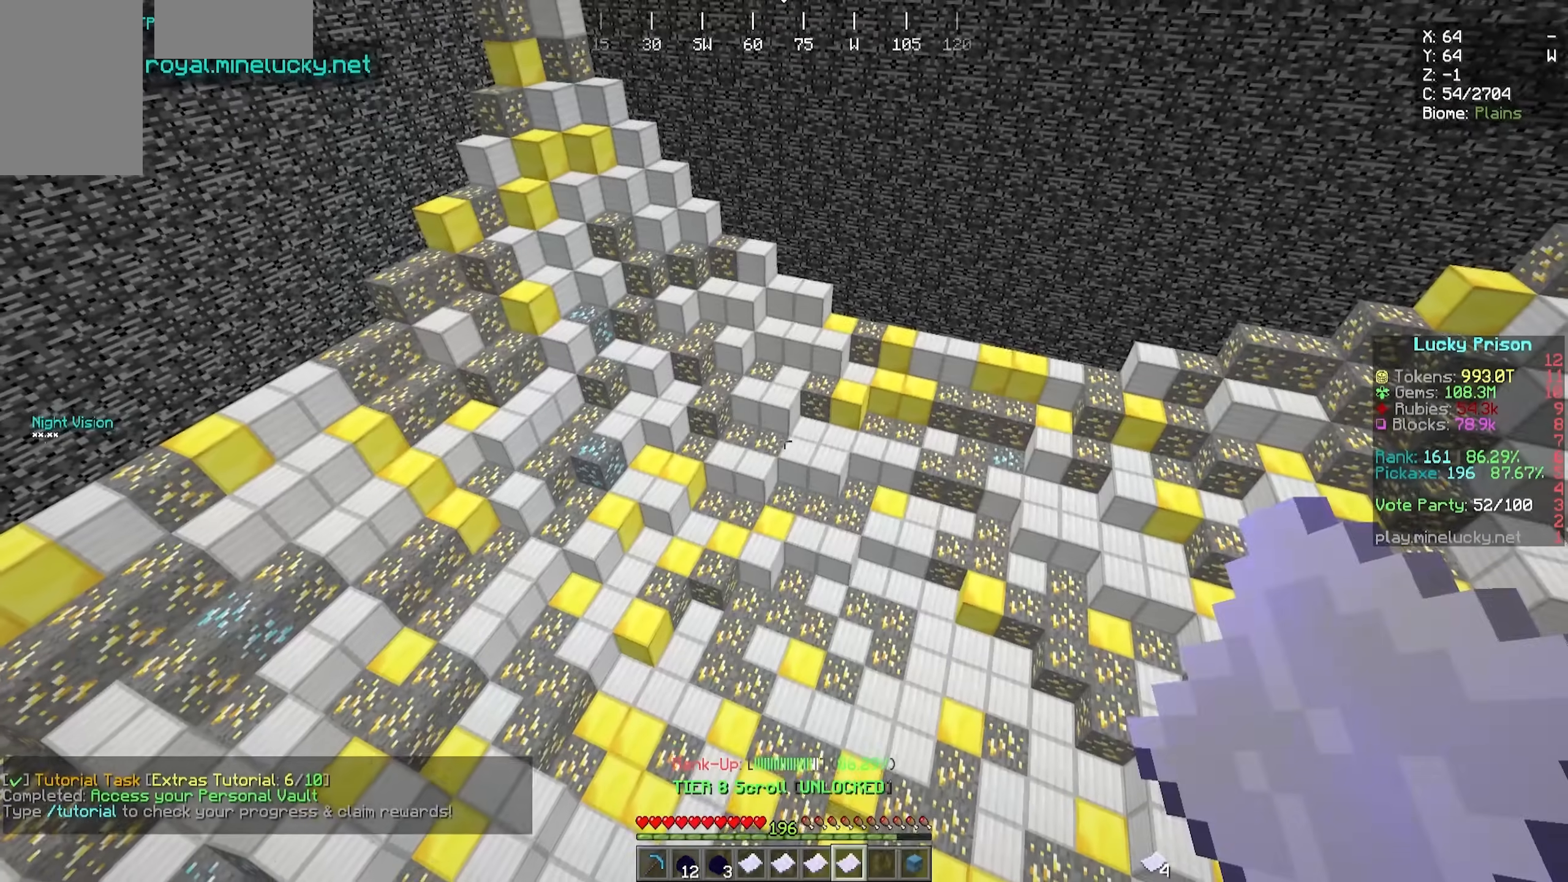
{"keys": ["s"], "mouse": ["right"], "events": [[17, "s", "down"], [117, "mouse_right", "down"]]}
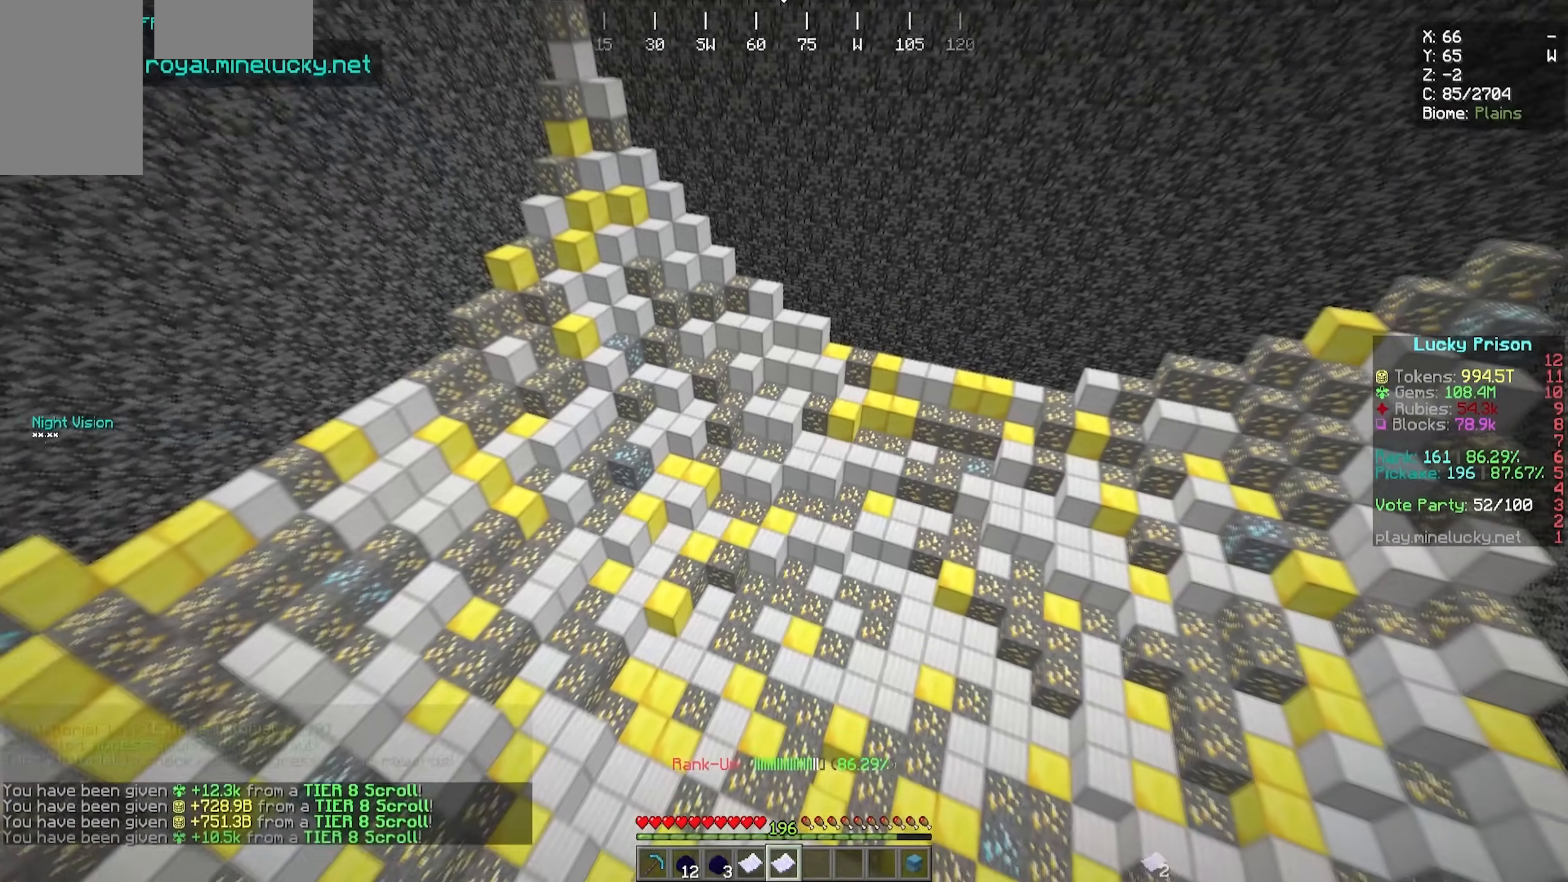
{"keys": [], "mouse": [], "events": [[283, "s", "up"], [500, "mouse_right", "up"]]}